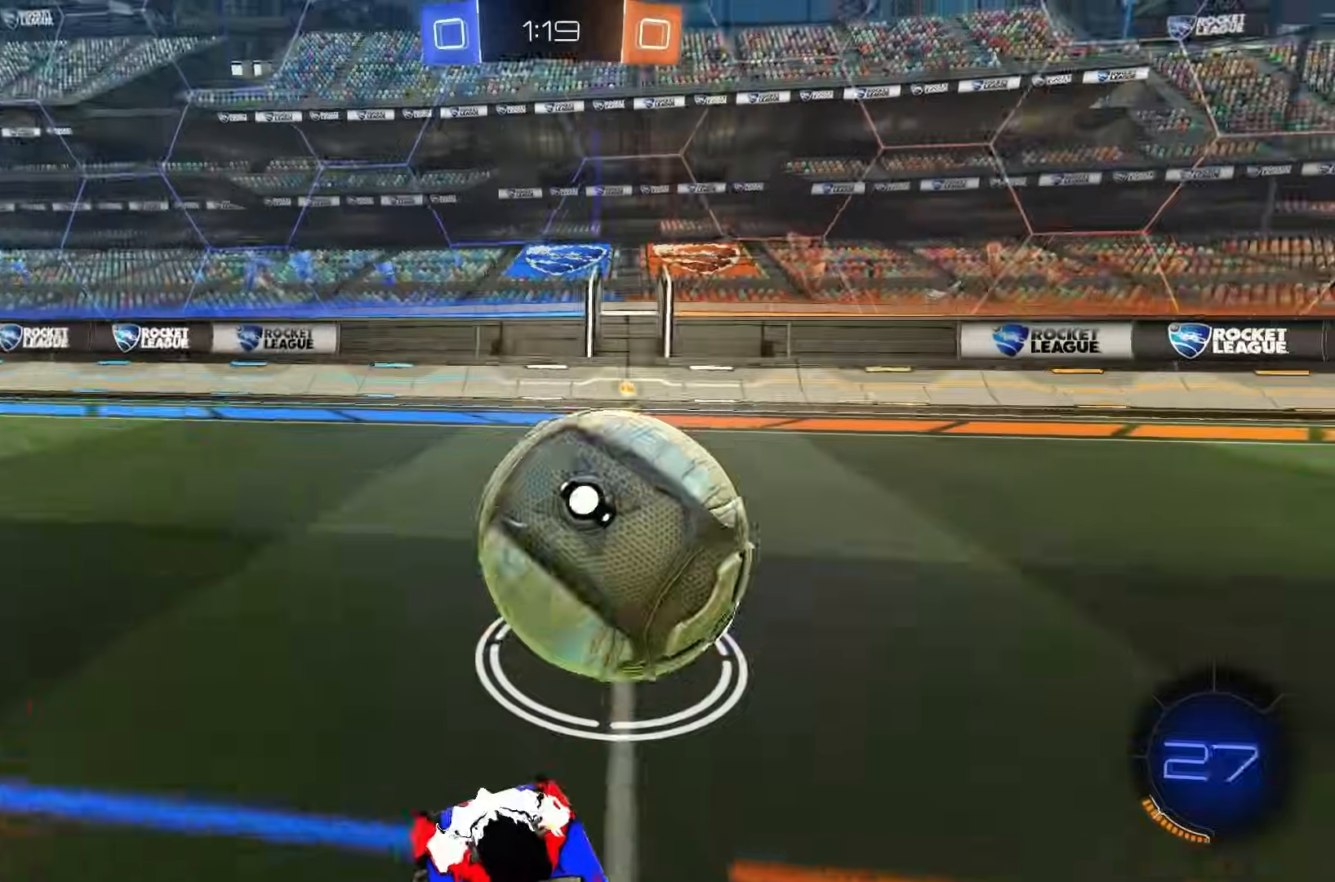
Gameplay with a controller (Xbox layout); each line is a JSON object with the inputs held at the frame after it. "events" lists button and stick changes between this image and that frame as [ms after this image, input, new state], when the widget could be followed in between. Not read: DPAD_DOWN DPAD_LEFT DPAD_RIGHT DPAD_UP L3 R3 SELECT START right_stick.
{"buttons": [], "left_stick": "right", "events": [[167, "left_stick", "right"], [200, "B", "up"], [300, "R2", "up"]]}
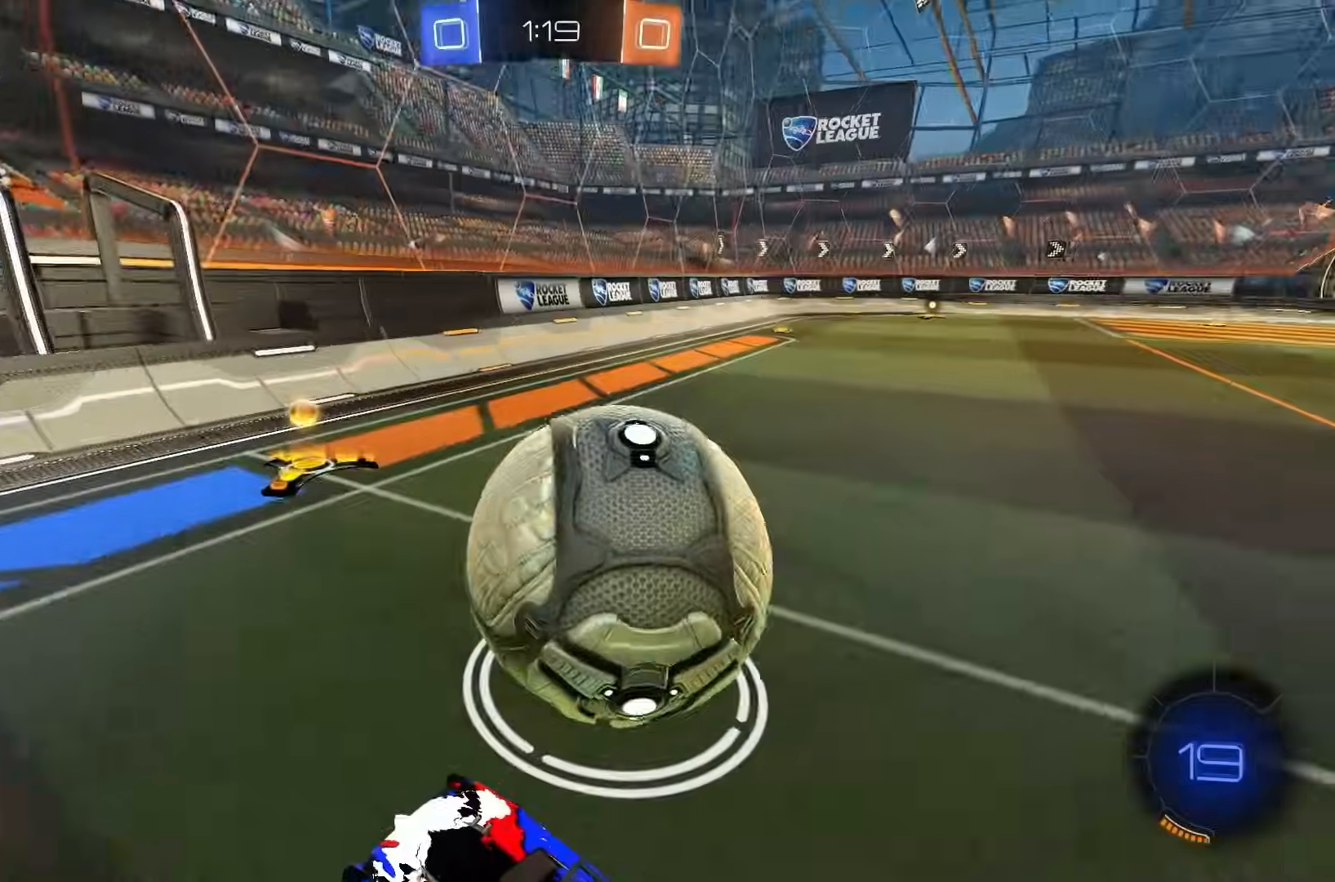
{"buttons": [], "left_stick": "right", "events": [[67, "R2", "down"], [100, "B", "down"], [150, "left_stick", "center"], [183, "B", "up"], [200, "R2", "up"], [267, "L2", "down"], [417, "L2", "up"], [450, "left_stick", "right"]]}
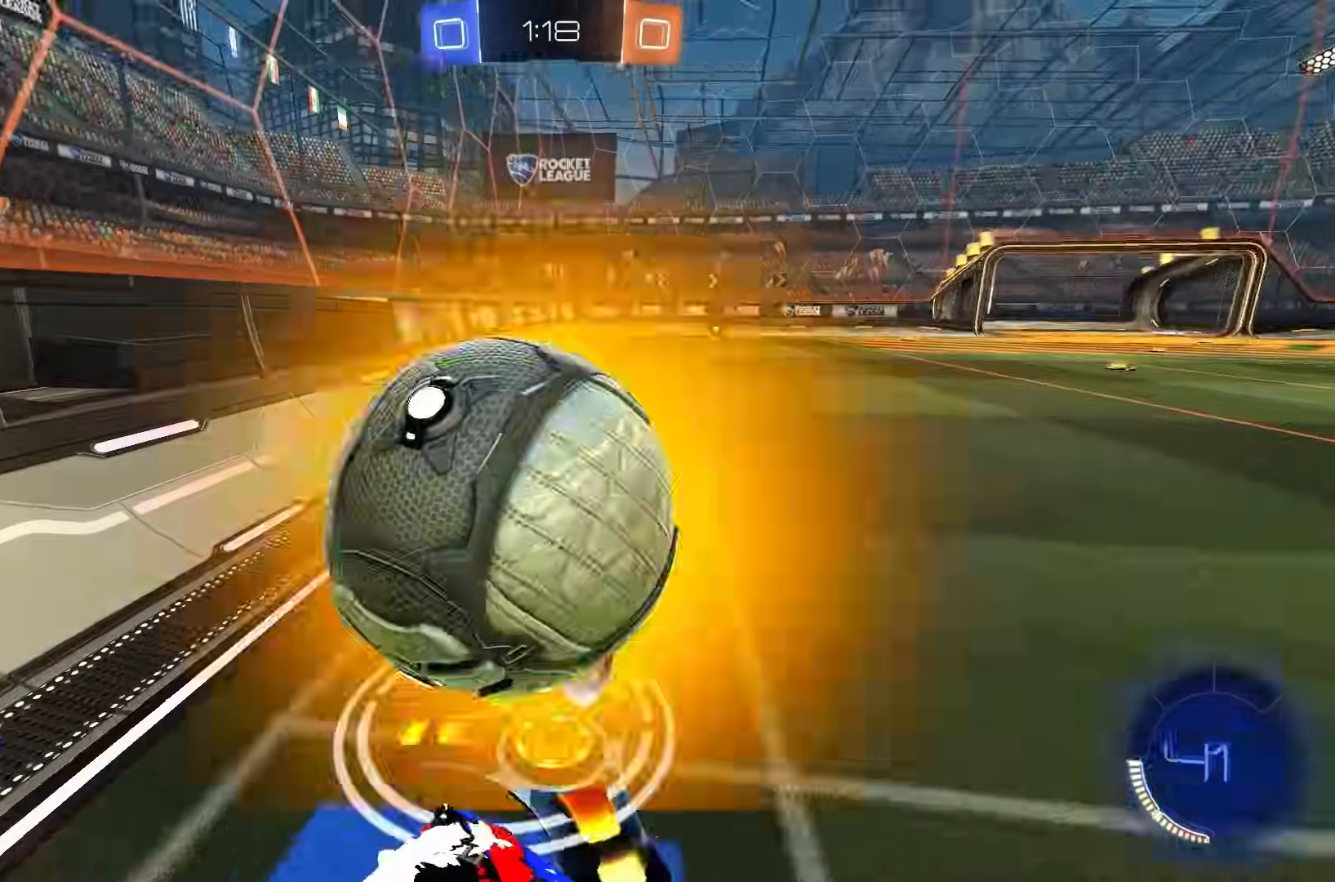
{"buttons": ["B", "R2"], "left_stick": "left"}
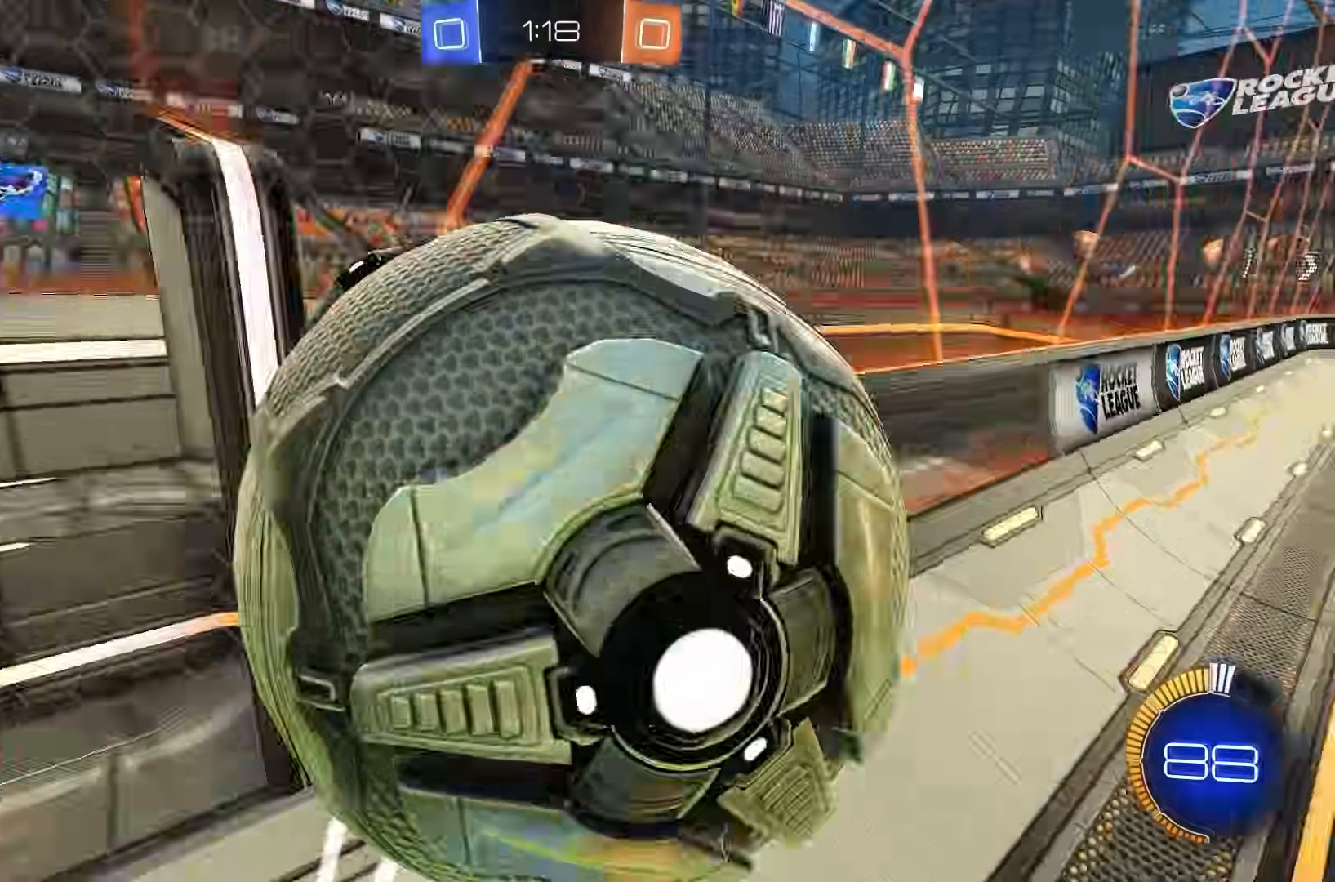
{"buttons": ["R2"], "left_stick": "right", "events": [[200, "B", "up"], [200, "left_stick", "center"], [250, "A", "down"], [333, "A", "up"], [400, "A", "down"], [483, "A", "up"], [500, "left_stick", "right"]]}
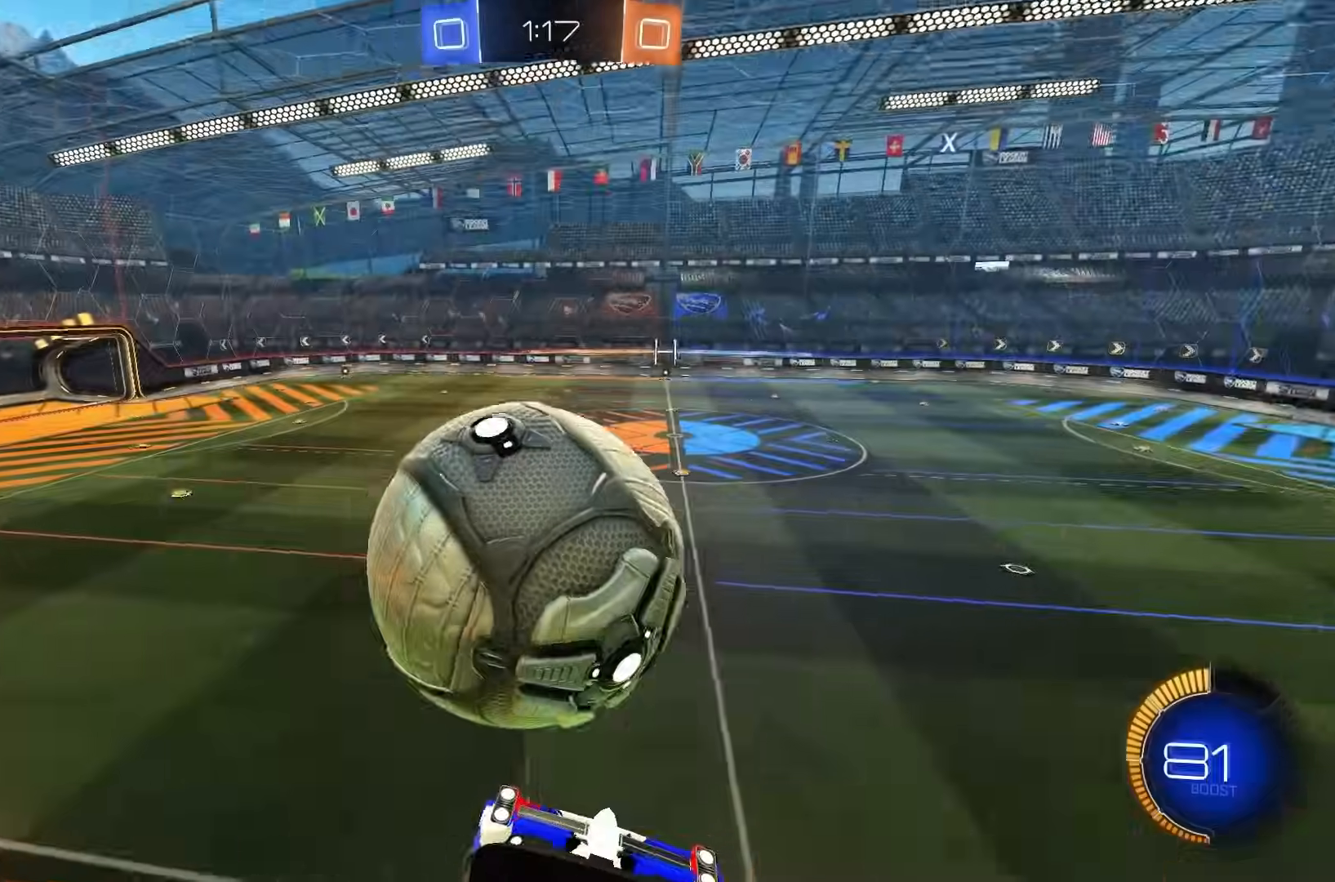
{"buttons": ["B", "L1"], "left_stick": "left", "events": [[17, "L1", "down"], [67, "B", "down"], [183, "left_stick", "center"], [217, "R2", "up"], [233, "left_stick", "left"], [317, "B", "up"], [317, "left_stick", "down-left"], [417, "left_stick", "left"], [450, "B", "down"]]}
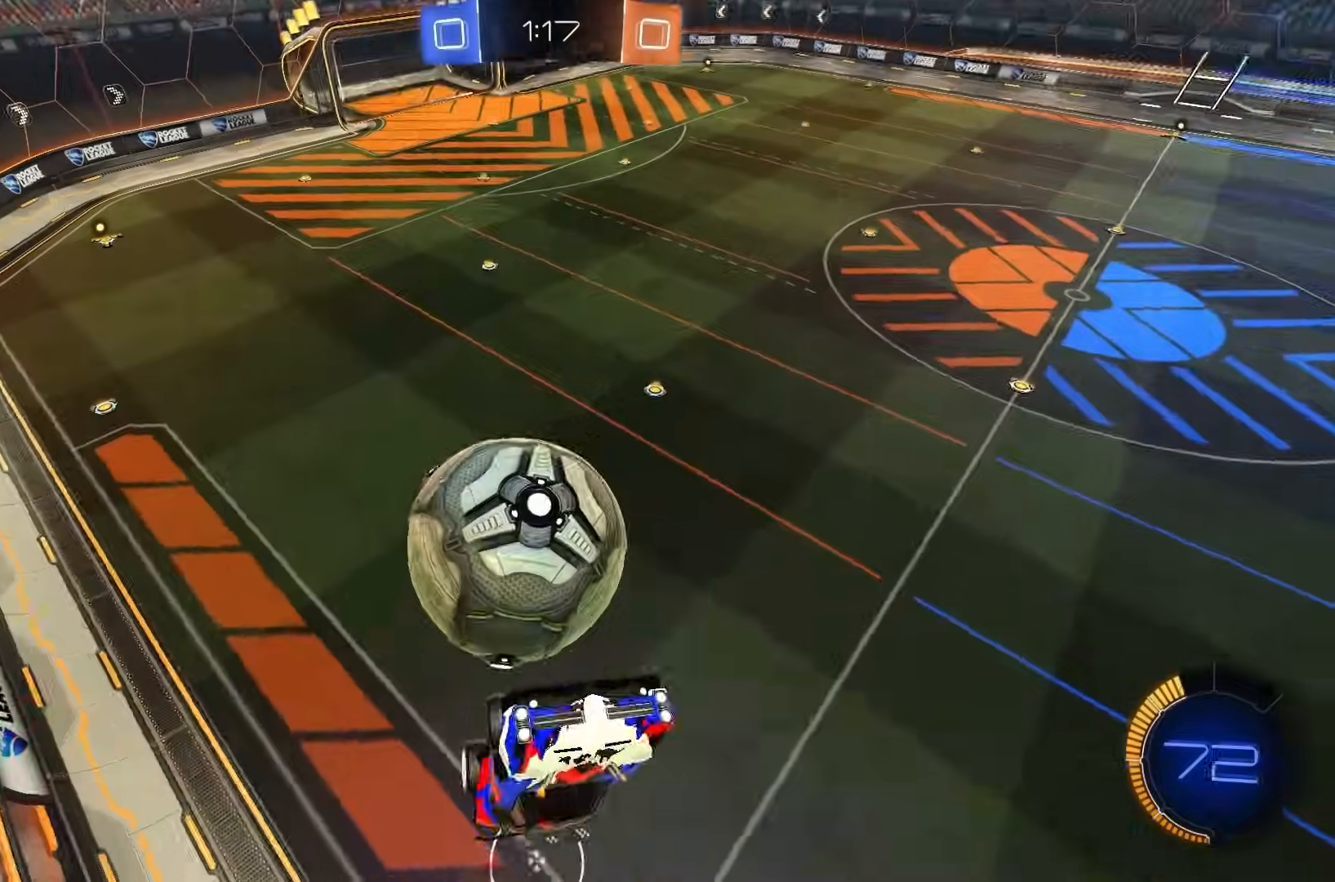
{"buttons": [], "left_stick": "center", "events": [[250, "L1", "up"], [350, "R1", "down"], [383, "B", "up"], [400, "R1", "up"], [417, "left_stick", "center"]]}
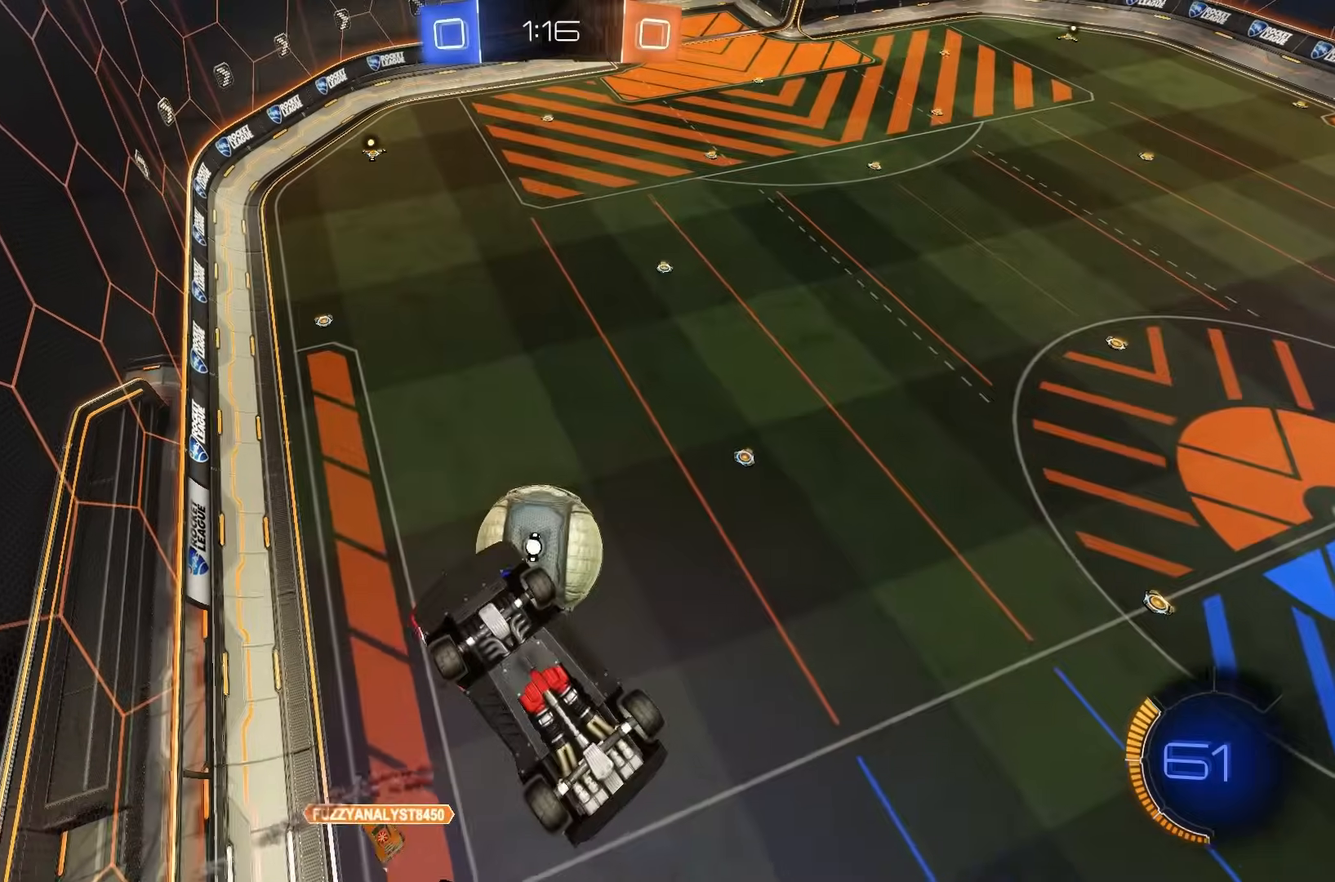
{"buttons": [], "left_stick": "right", "events": [[183, "left_stick", "right"], [317, "left_stick", "center"], [467, "left_stick", "right"]]}
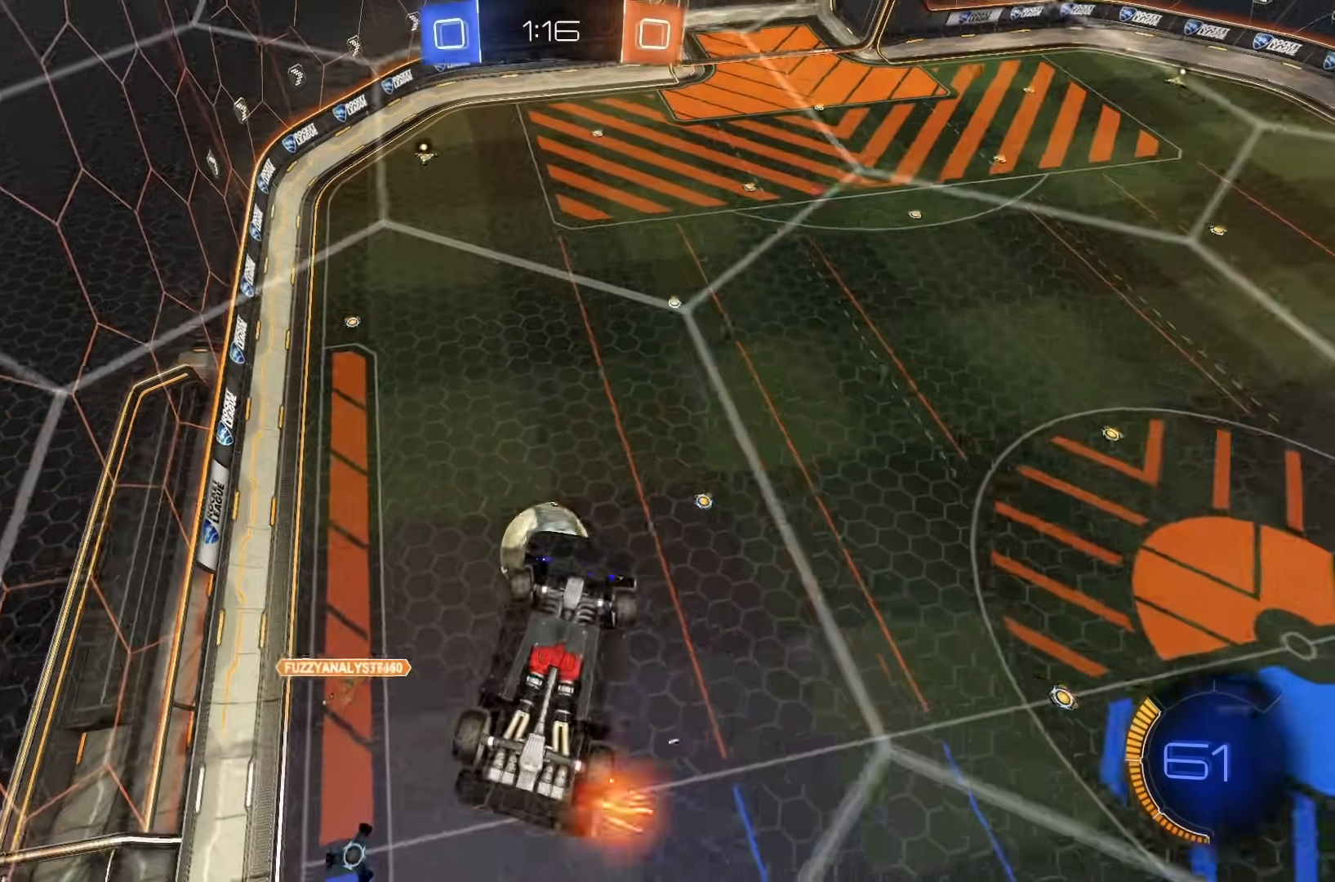
{"buttons": ["B", "L1"], "left_stick": "down-right", "events": [[50, "left_stick", "center"], [167, "A", "down"], [250, "A", "up"], [350, "left_stick", "down-right"], [433, "L1", "down"], [467, "B", "down"]]}
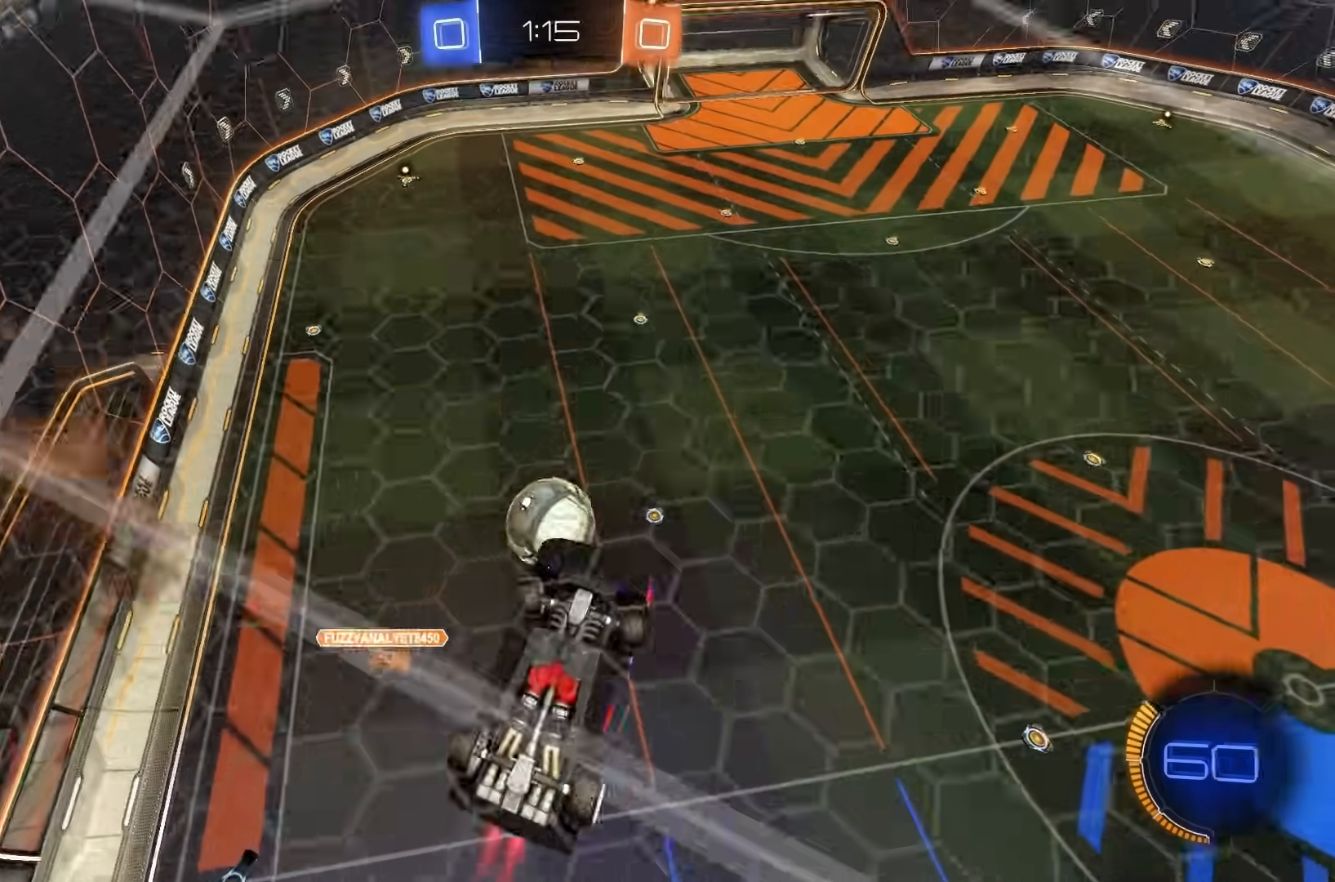
{"buttons": ["B"], "left_stick": "up-left", "events": [[100, "left_stick", "up"], [250, "left_stick", "center"], [367, "left_stick", "up-left"], [467, "L1", "up"]]}
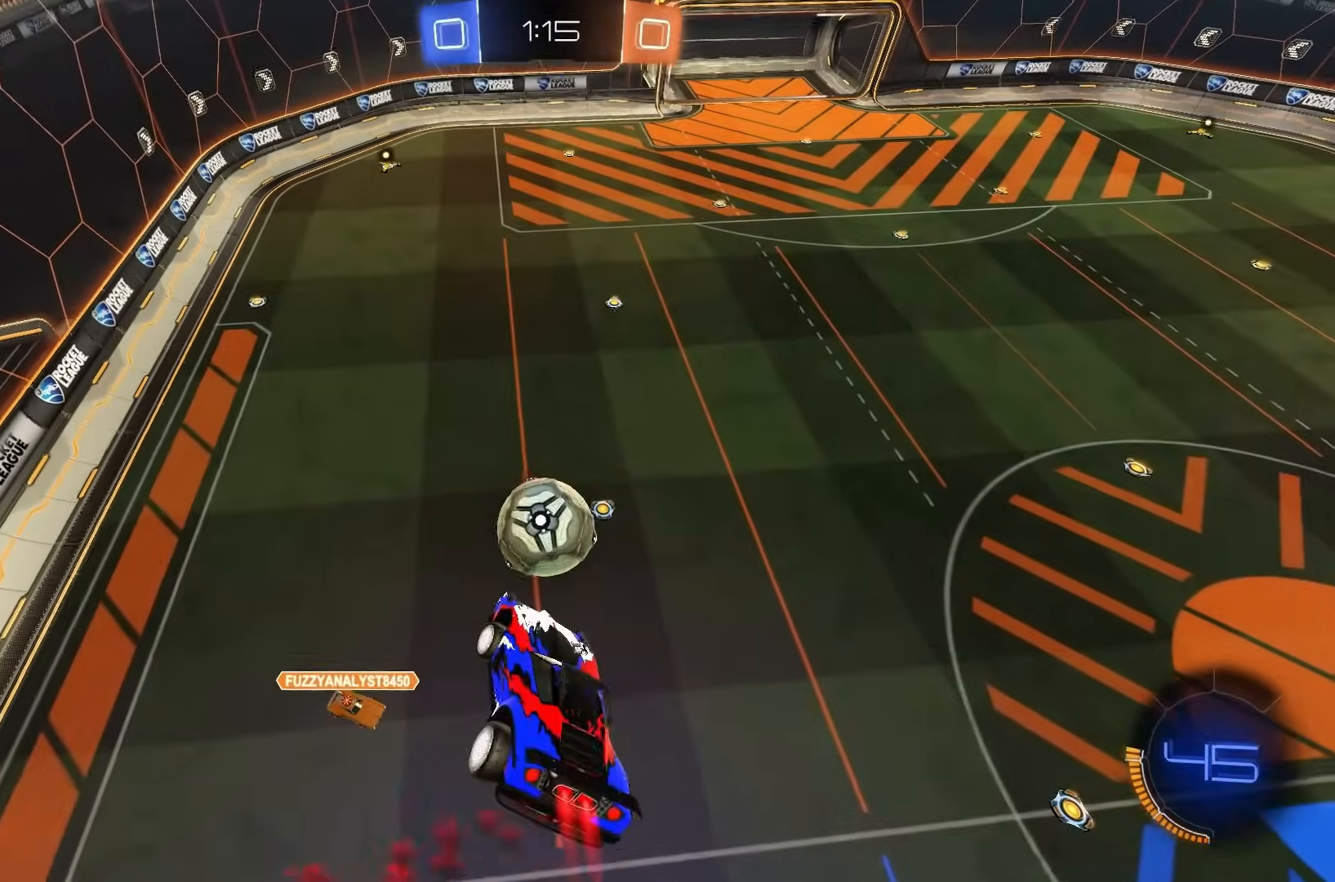
{"buttons": ["B", "Y"], "left_stick": "center", "events": [[17, "left_stick", "center"], [100, "L1", "down"], [100, "left_stick", "left"], [200, "left_stick", "down"], [317, "left_stick", "up"], [367, "left_stick", "center"], [433, "Y", "down"], [467, "L1", "up"]]}
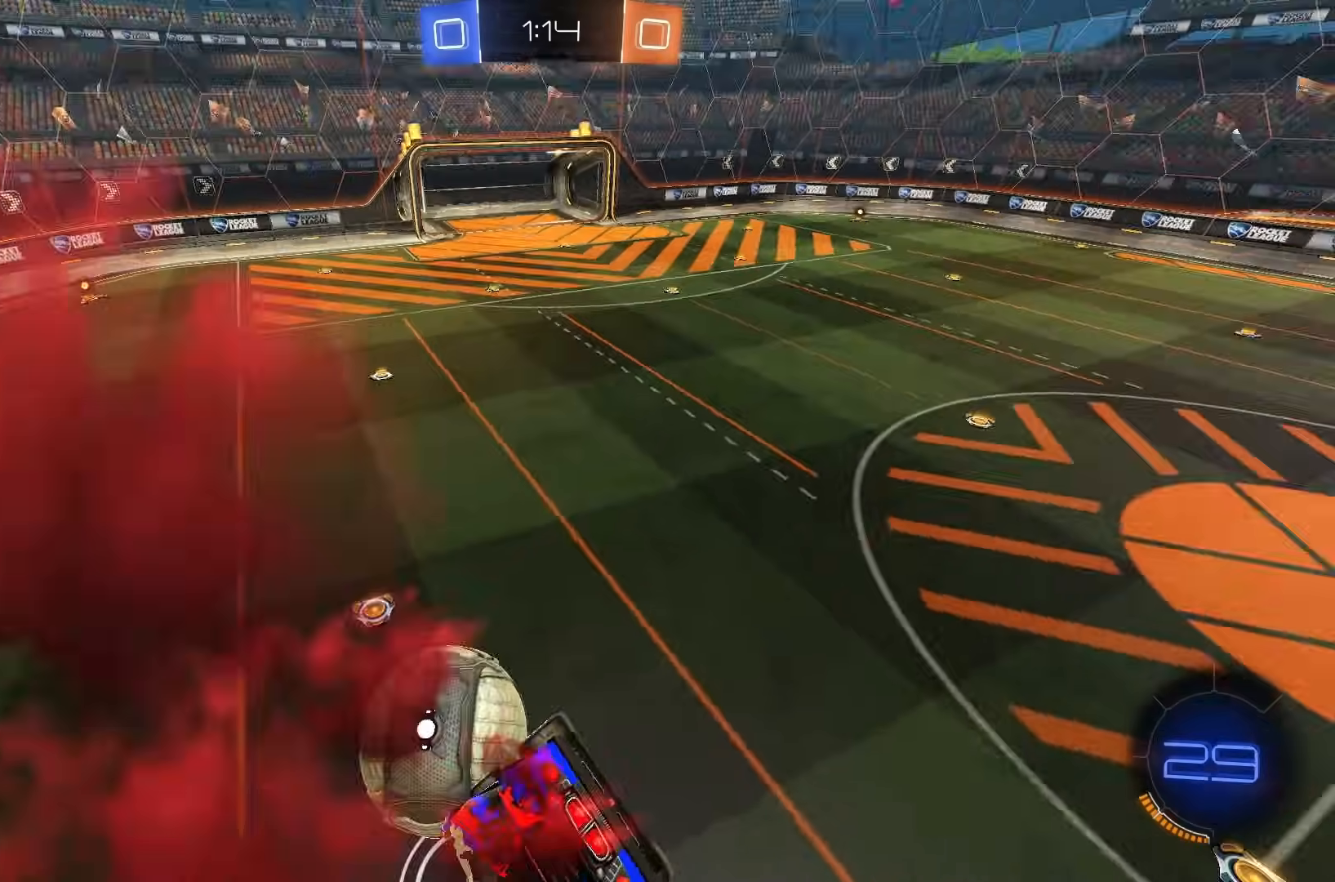
{"buttons": ["B"], "left_stick": "down", "events": [[33, "Y", "up"], [183, "left_stick", "up"], [200, "A", "down"], [233, "R2", "down"], [283, "A", "up"], [283, "left_stick", "down"], [317, "R2", "up"]]}
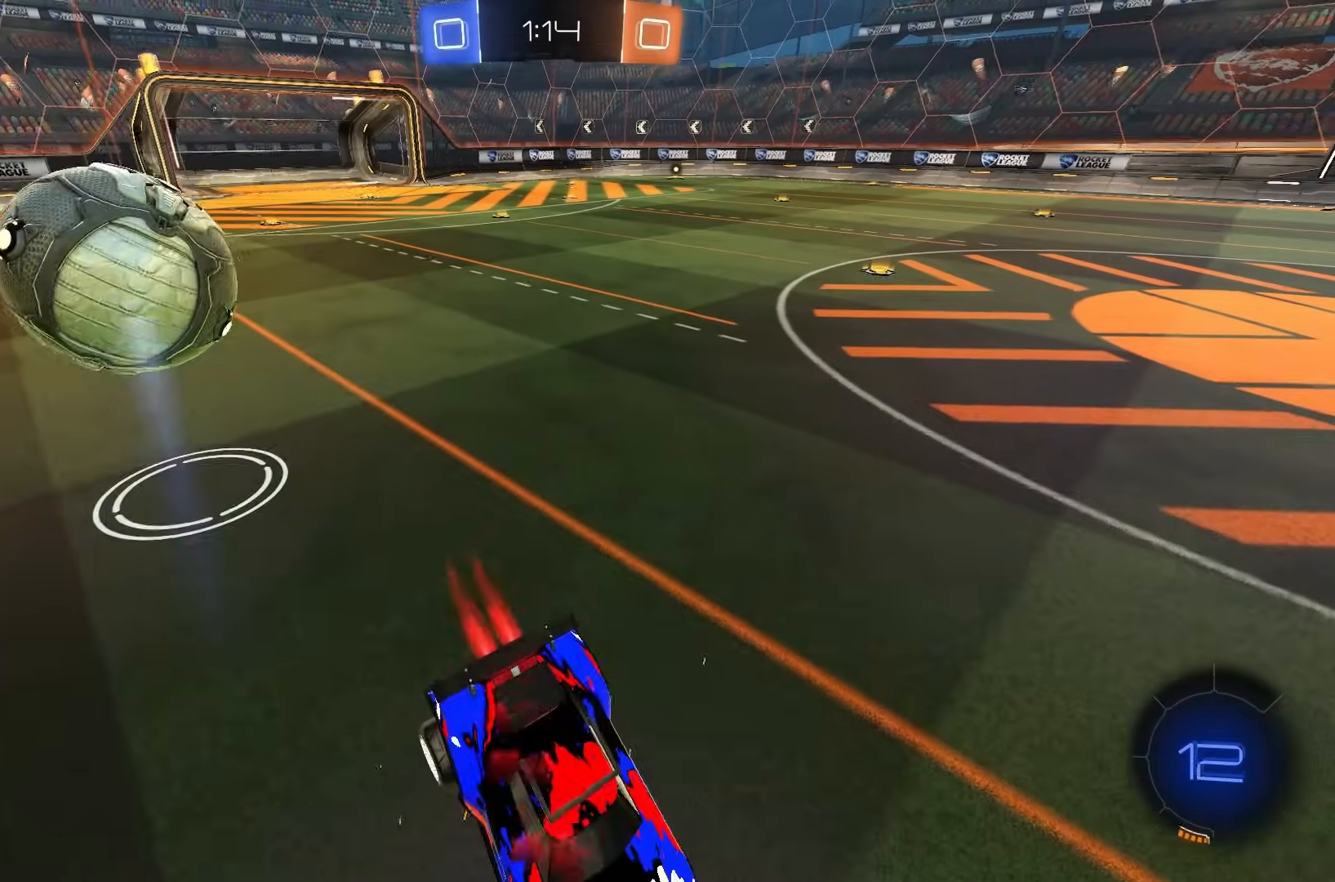
{"buttons": ["B", "R2"], "left_stick": "left", "events": [[117, "B", "up"], [117, "R2", "down"], [117, "left_stick", "center"], [217, "B", "down"], [233, "left_stick", "right"], [317, "left_stick", "center"], [433, "left_stick", "left"]]}
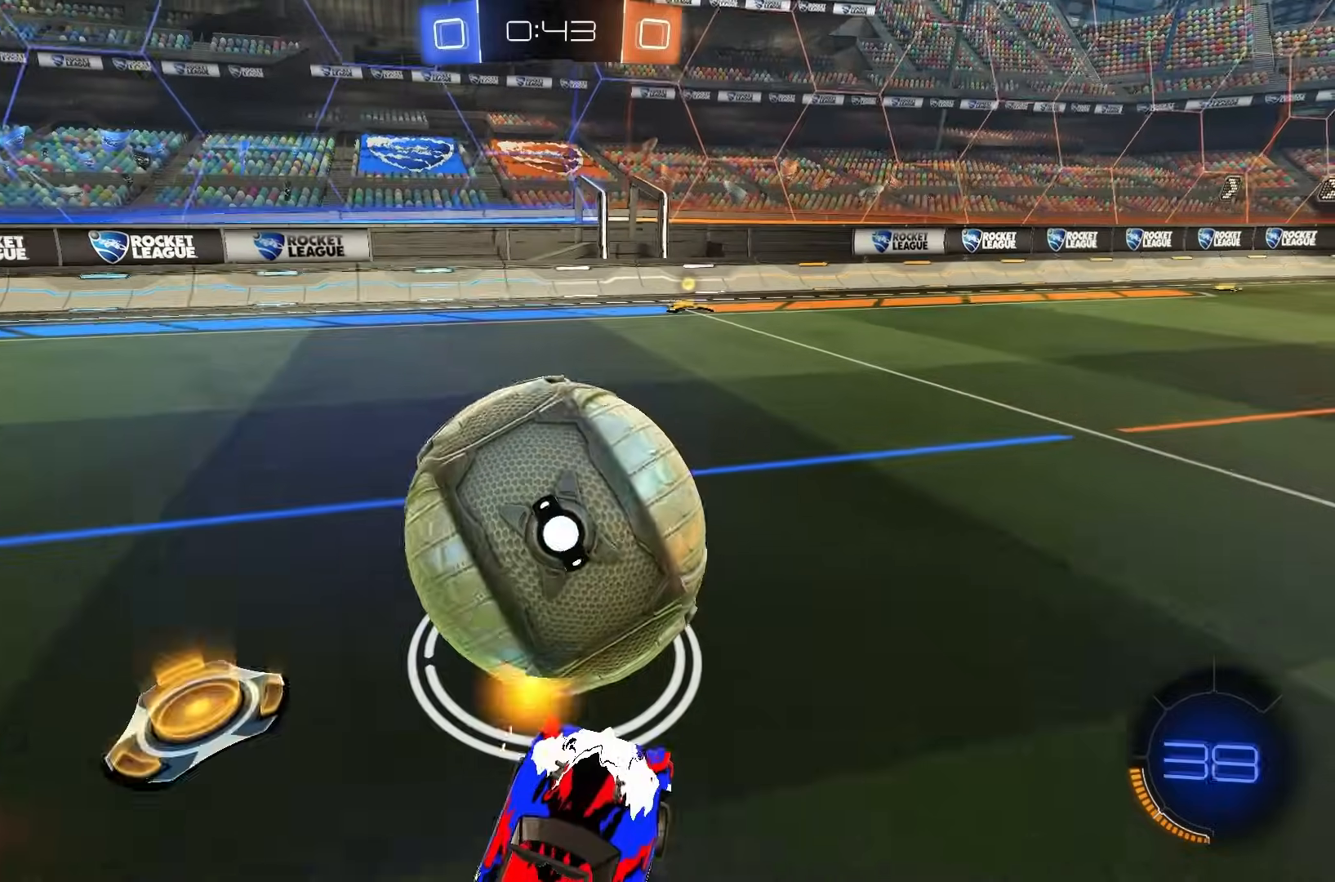
{"buttons": ["R2"], "left_stick": "center", "events": [[17, "left_stick", "center"], [450, "B", "up"]]}
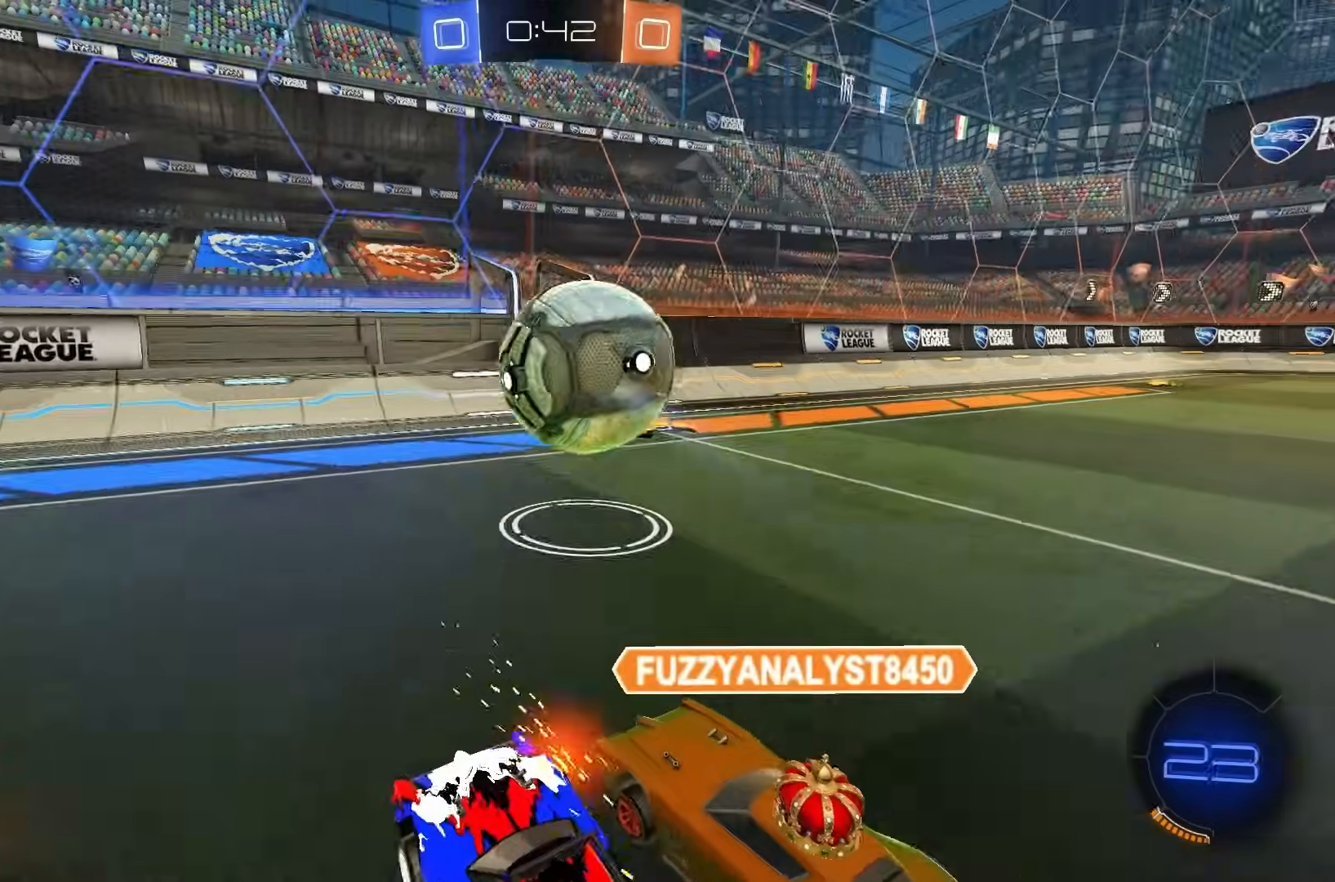
{"buttons": ["L2"], "left_stick": "center", "events": [[33, "R2", "up"], [283, "L2", "down"]]}
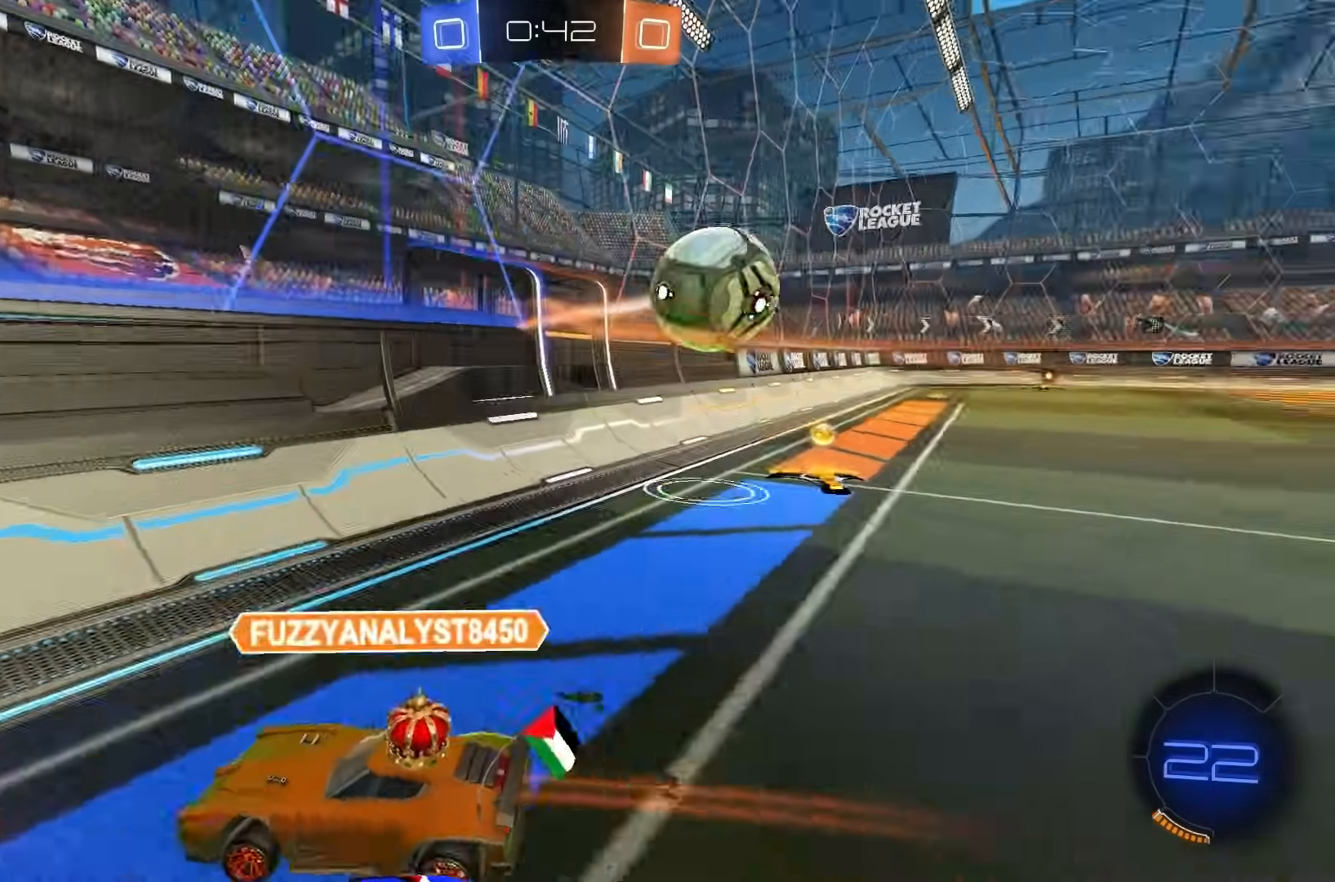
{"buttons": [], "left_stick": "center", "events": [[50, "A", "down"], [67, "A", "up"], [233, "L2", "up"]]}
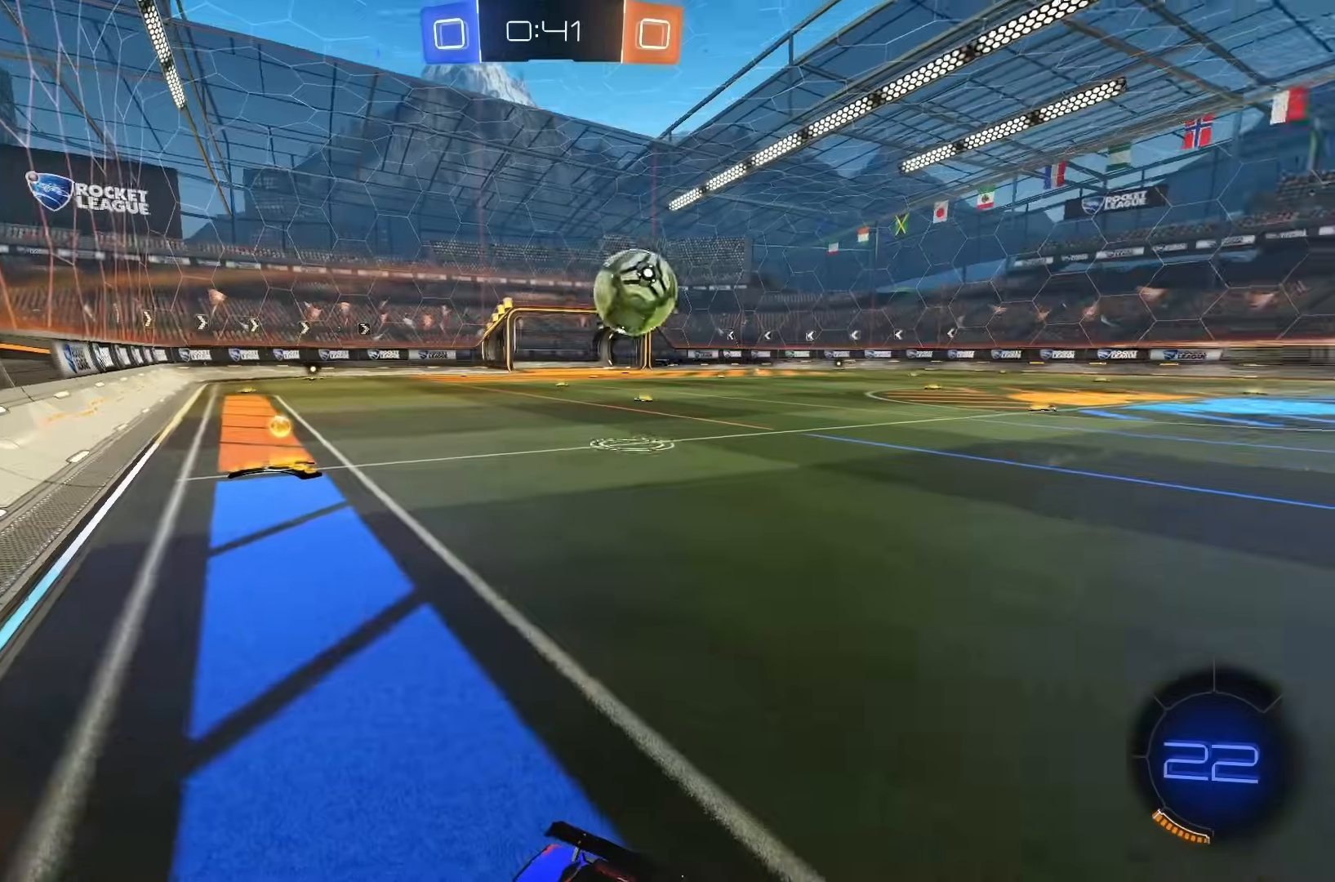
{"buttons": [], "left_stick": "center", "events": []}
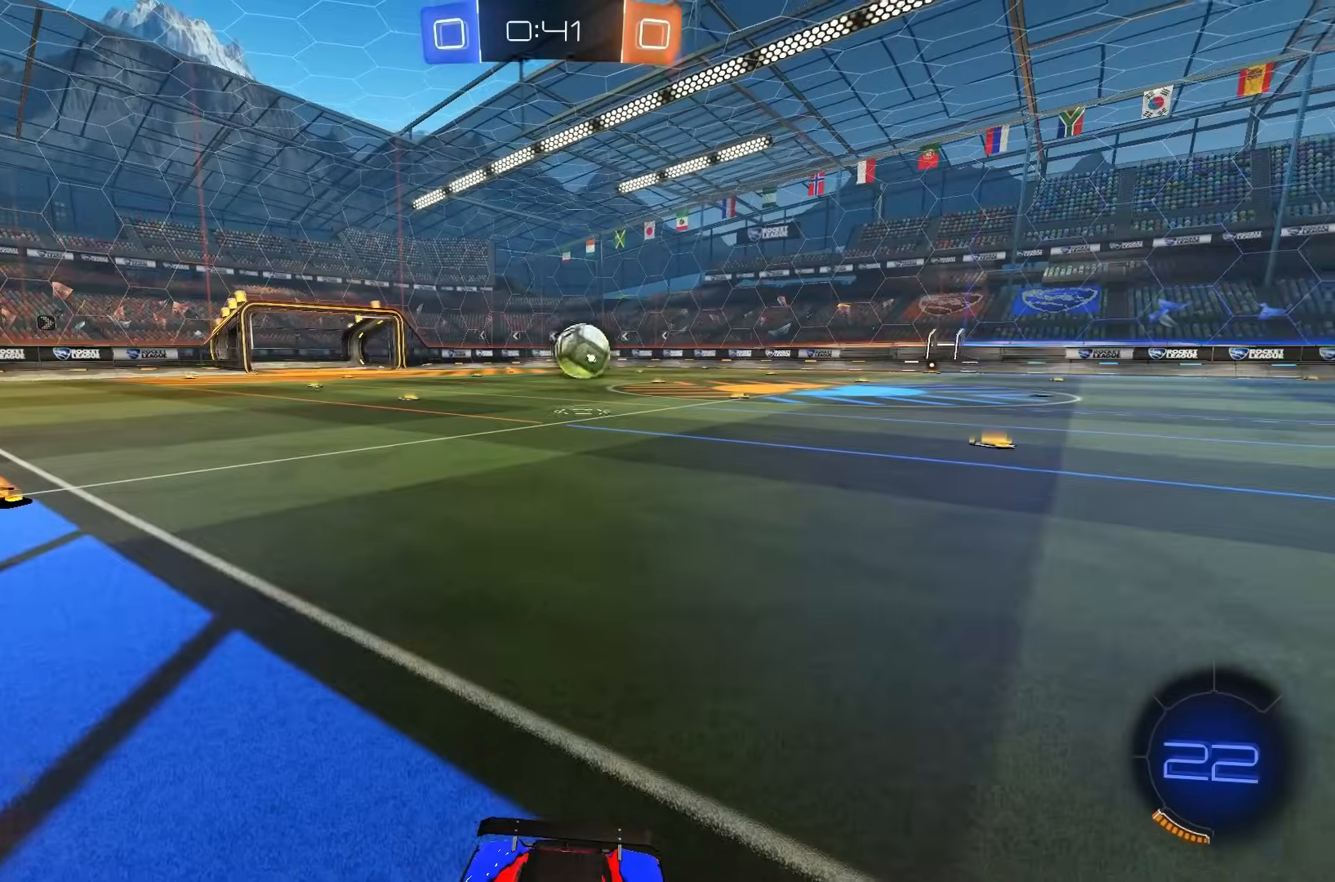
{"buttons": [], "left_stick": "center", "events": []}
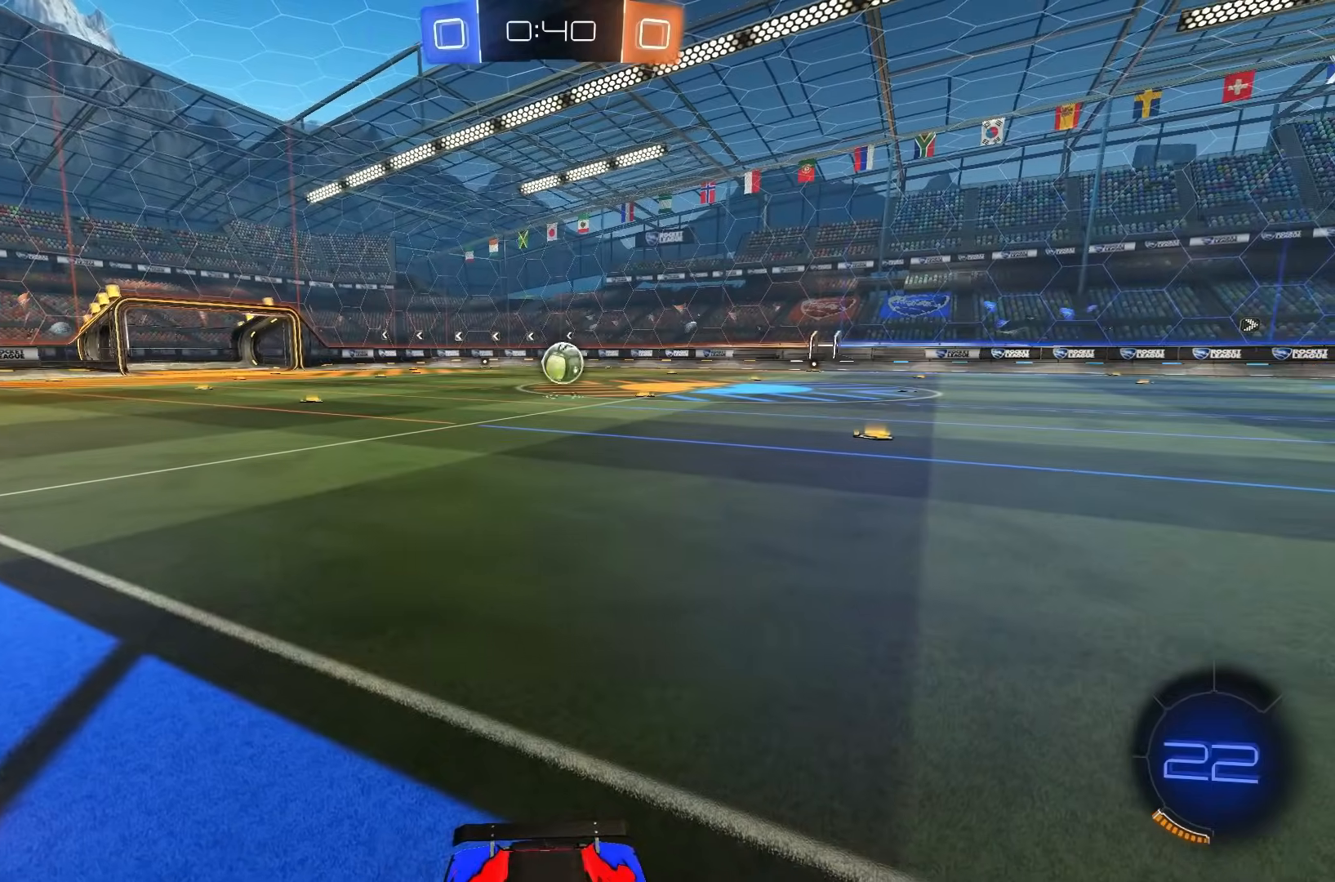
{"buttons": ["L2"], "left_stick": "center", "events": [[217, "L2", "down"], [417, "left_stick", "left"], [500, "left_stick", "center"]]}
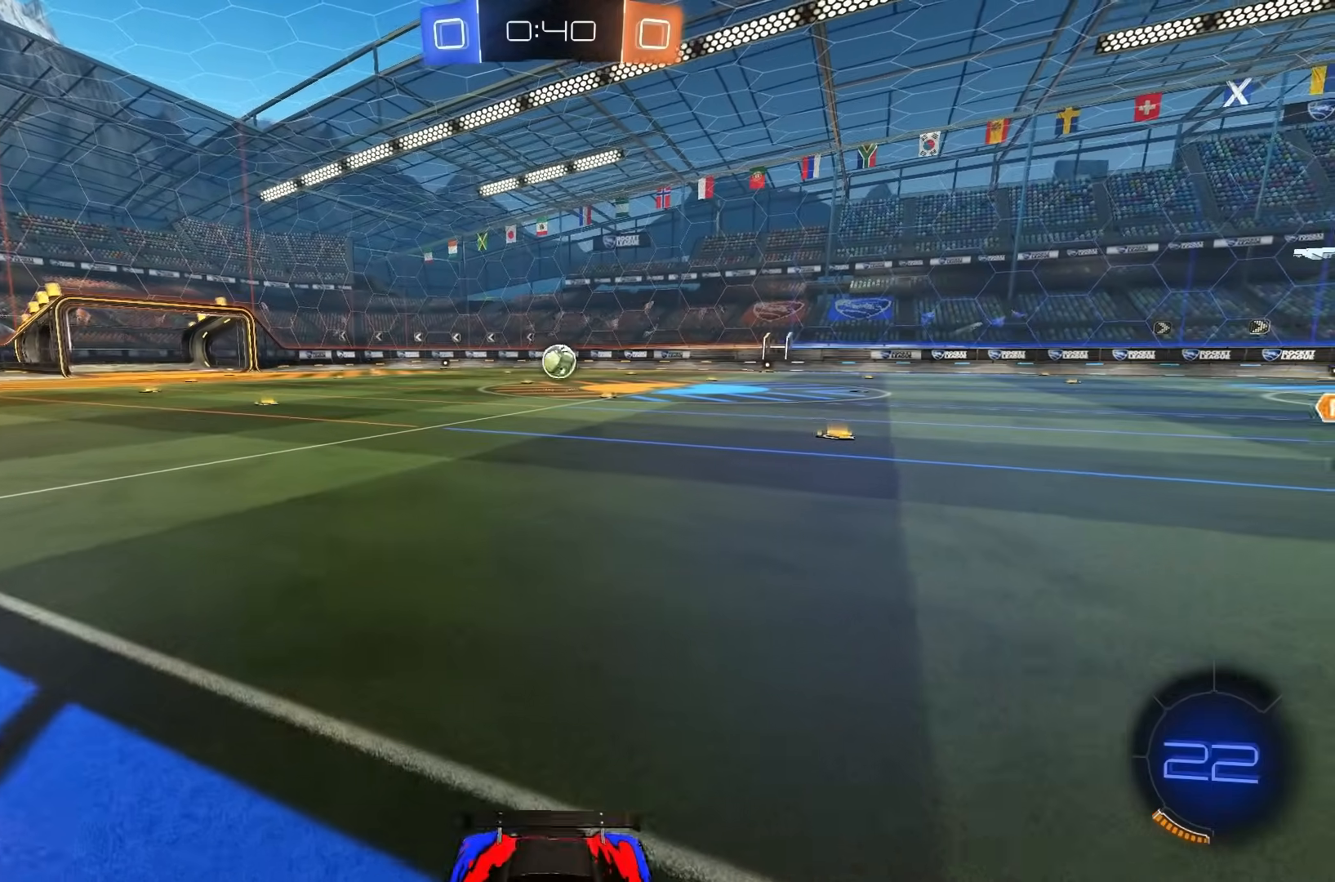
{"buttons": [], "left_stick": "center", "events": [[117, "L2", "up"]]}
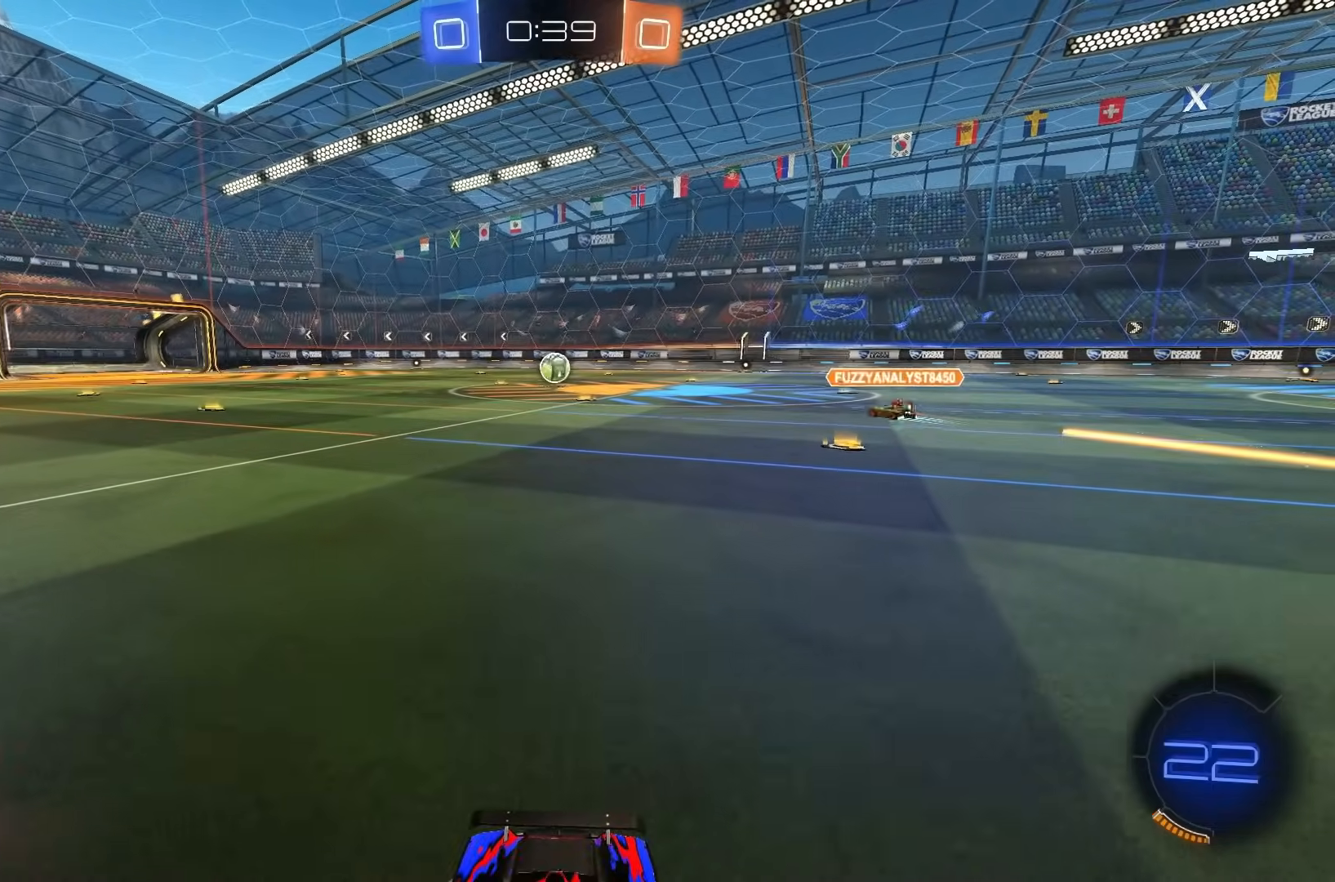
{"buttons": [], "left_stick": "center", "events": []}
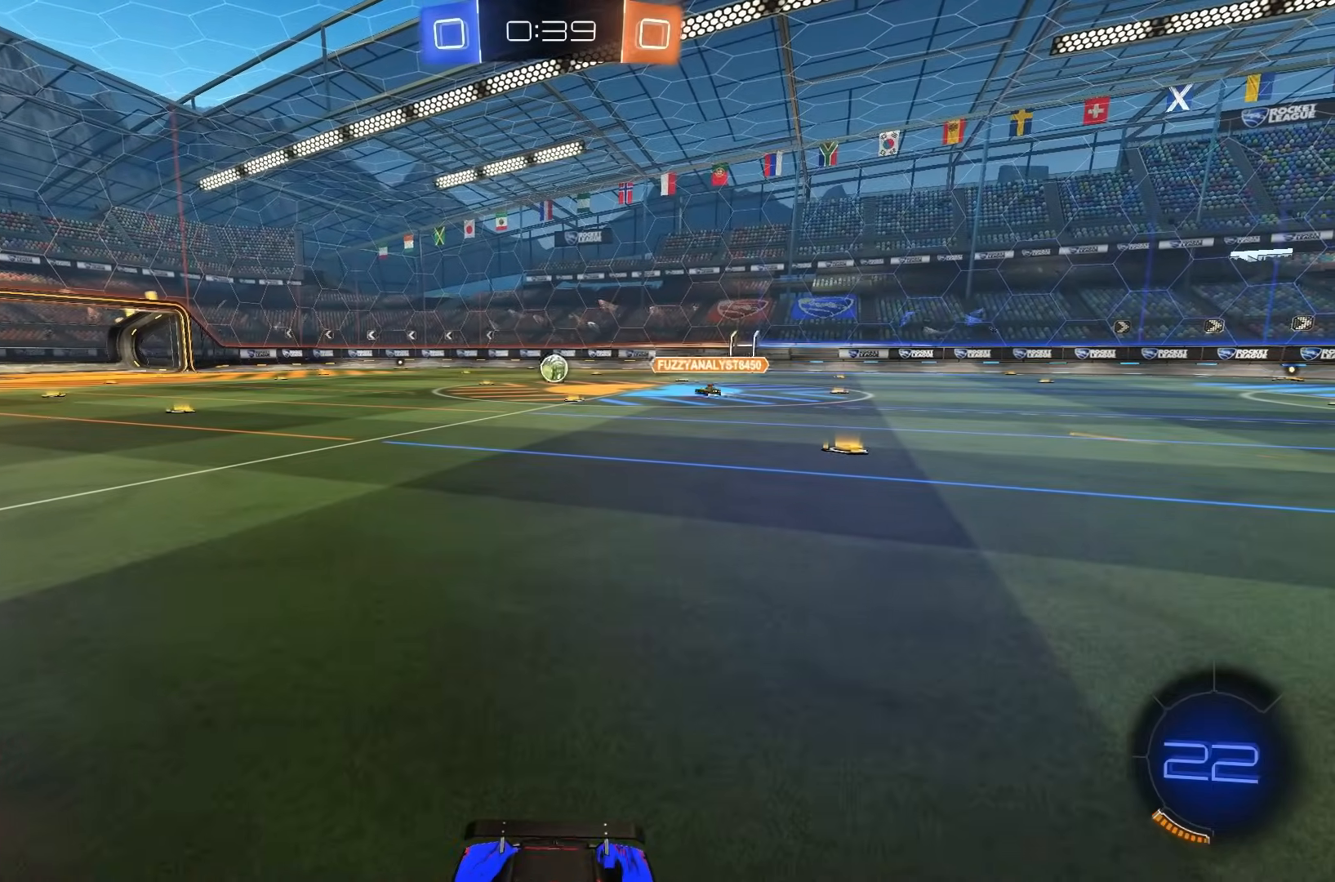
{"buttons": [], "left_stick": "center", "events": []}